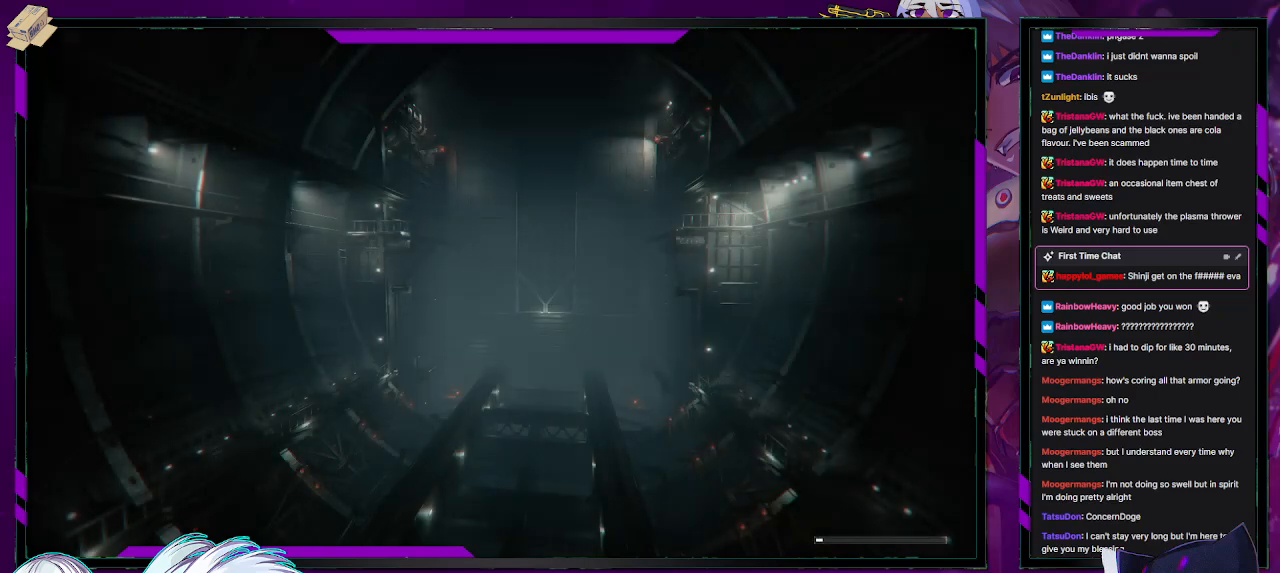
Gameplay with a controller (Xbox layout); each line is a JSON object with the inputs held at the frame after it. "events" lists button and stick changes between this image and that frame as [ms after this image, input, new state], when the widget could be followed in between.
{"buttons": ["R2"], "left_stick": "center", "right_stick": "center", "events": []}
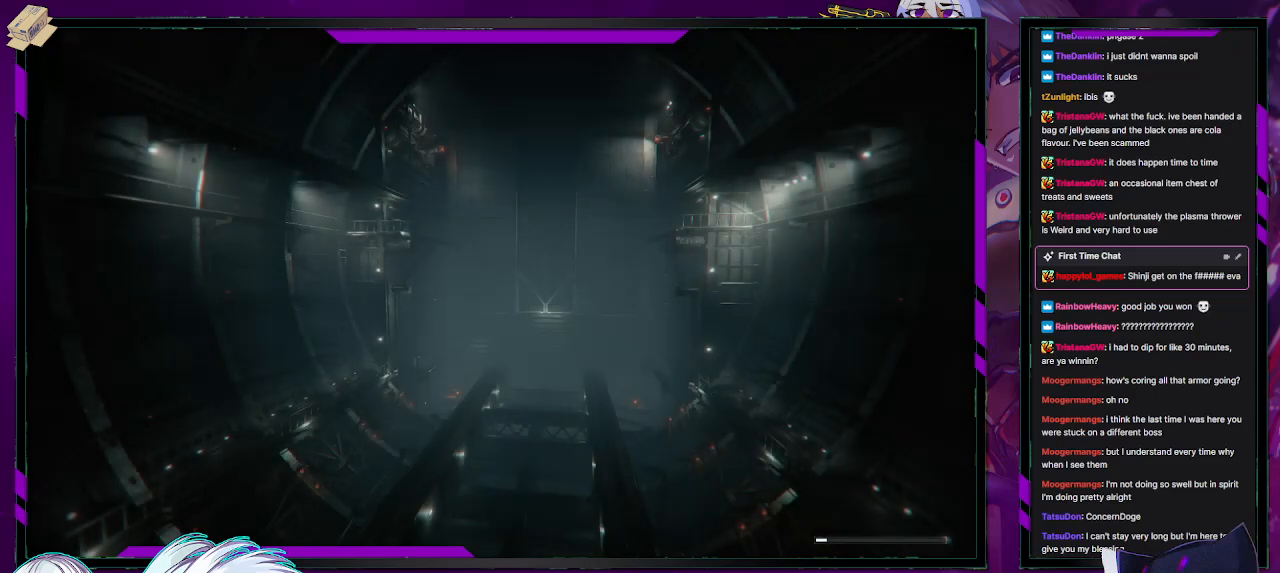
{"buttons": ["R2"], "left_stick": "up-left", "right_stick": "up", "events": [[183, "left_stick", "up-left"], [300, "right_stick", "up"]]}
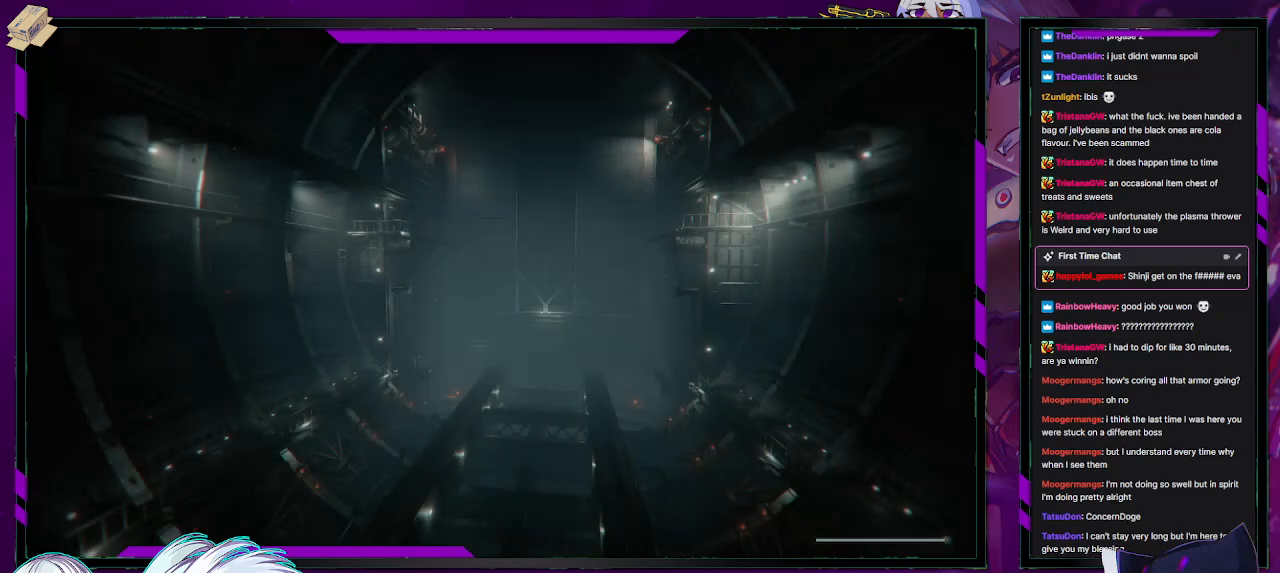
{"buttons": ["R2"], "left_stick": "up", "right_stick": "up", "events": [[50, "right_stick", "center"], [167, "left_stick", "center"], [267, "right_stick", "up"], [367, "left_stick", "up"]]}
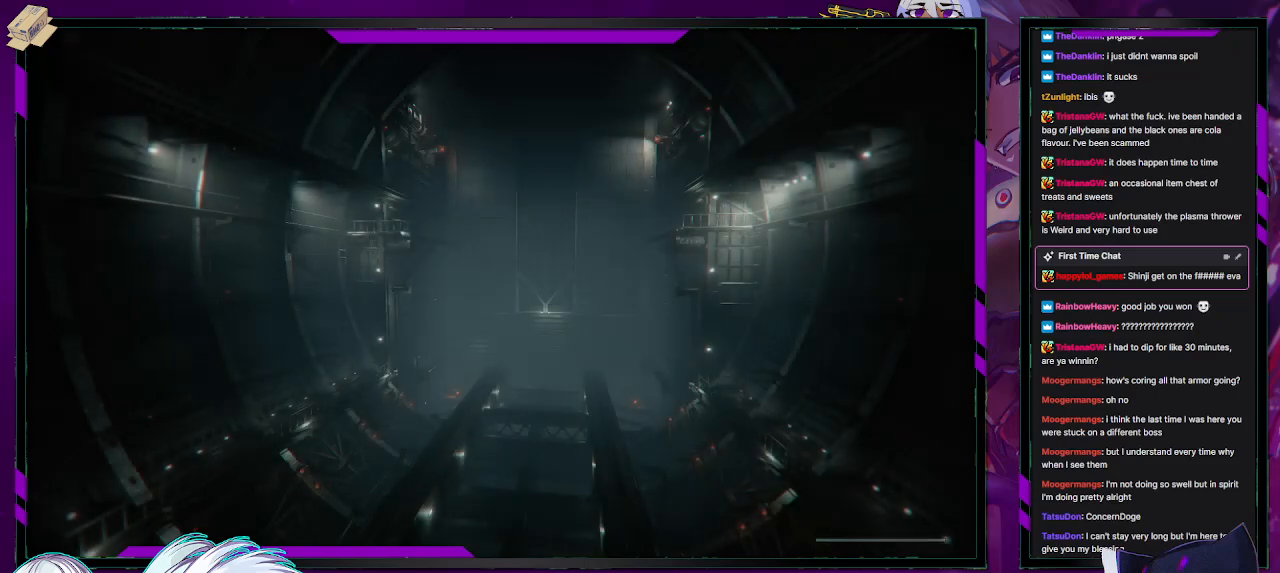
{"buttons": ["R2"], "left_stick": "center", "right_stick": "center", "events": [[117, "left_stick", "center"], [317, "right_stick", "center"]]}
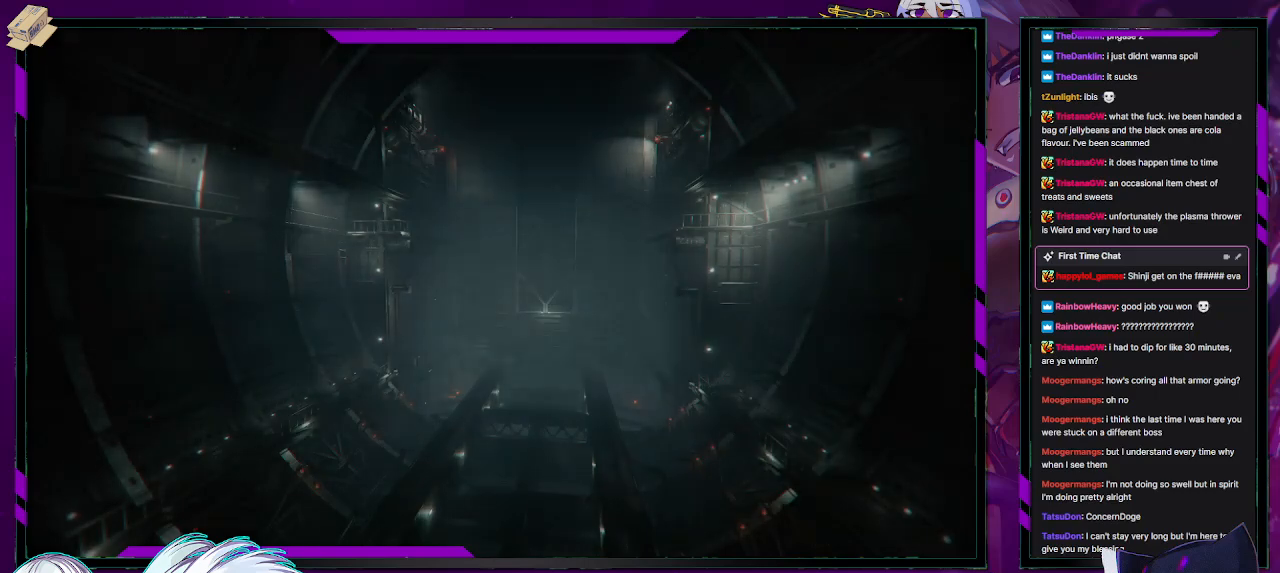
{"buttons": ["R1", "R2"], "left_stick": "up", "right_stick": "up", "events": [[117, "right_stick", "up"], [133, "left_stick", "up"], [267, "R1", "down"], [367, "R1", "up"], [367, "right_stick", "center"], [433, "right_stick", "up"], [450, "R1", "down"]]}
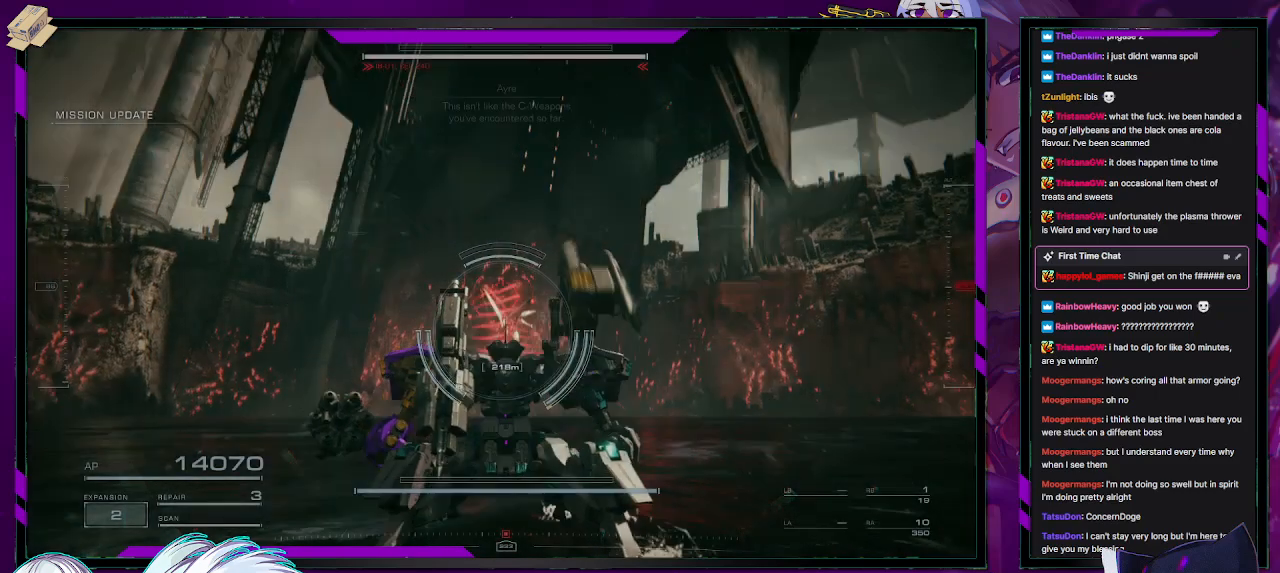
{"buttons": ["R2"], "left_stick": "up", "right_stick": "down-right", "events": [[17, "R1", "up"], [83, "R1", "down"], [150, "R1", "up"], [233, "R1", "down"], [233, "right_stick", "center"], [283, "R1", "up"], [350, "R1", "down"], [350, "right_stick", "down-right"], [433, "R1", "up"]]}
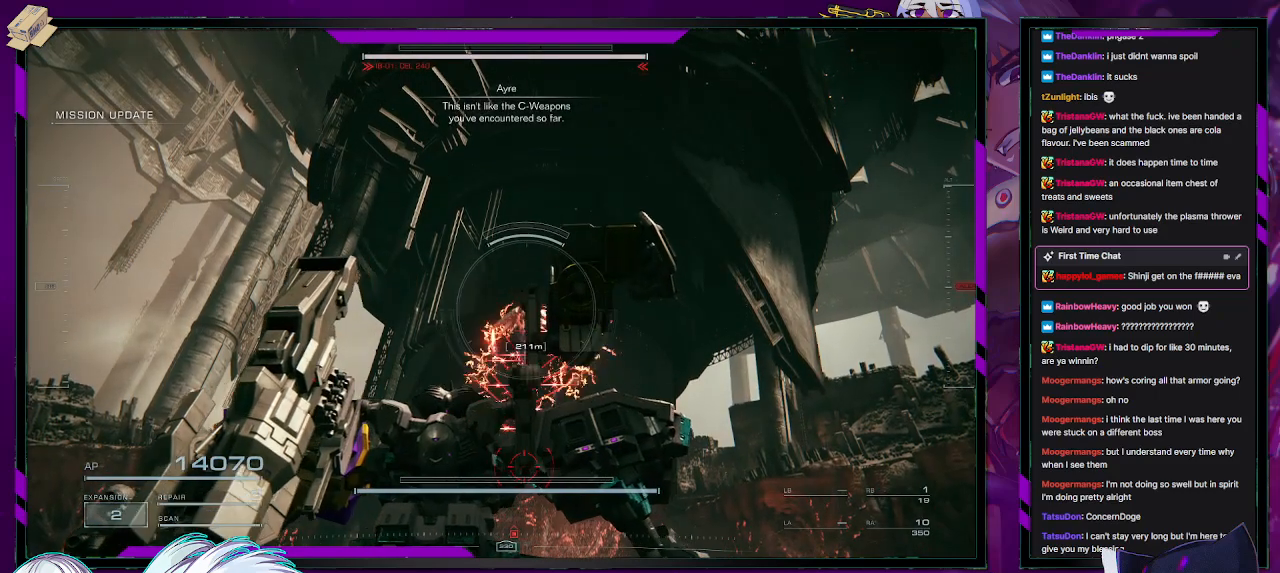
{"buttons": ["R2"], "left_stick": "up-left", "right_stick": "center", "events": [[50, "right_stick", "center"], [167, "R1", "down"], [233, "R1", "up"], [300, "R1", "down"], [350, "R1", "up"], [417, "R1", "down"], [450, "left_stick", "up-left"], [500, "R1", "up"]]}
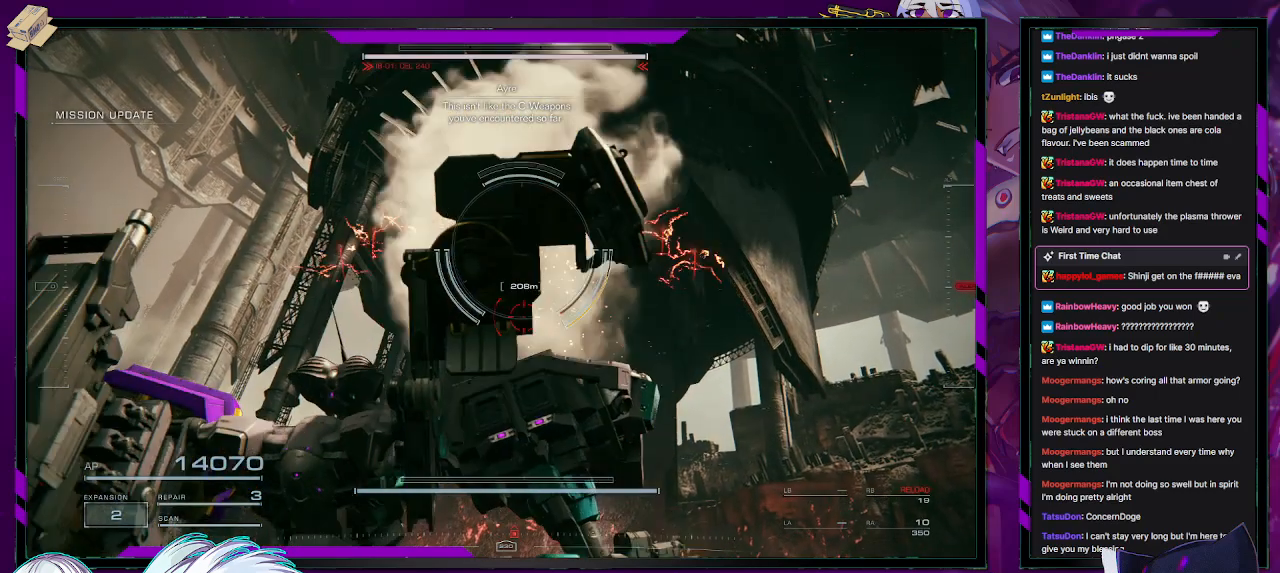
{"buttons": ["X", "R2"], "left_stick": "left", "right_stick": "center", "events": [[100, "left_stick", "left"], [500, "X", "down"]]}
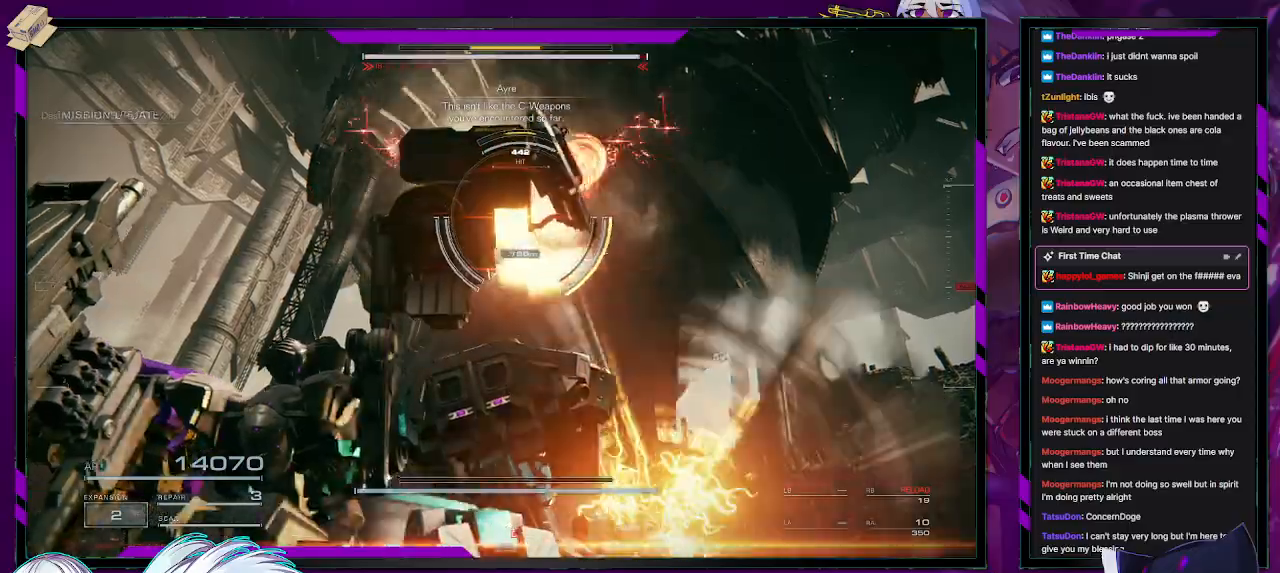
{"buttons": ["R2"], "left_stick": "left", "right_stick": "down-right", "events": [[100, "X", "up"], [333, "right_stick", "right"], [433, "right_stick", "down-right"]]}
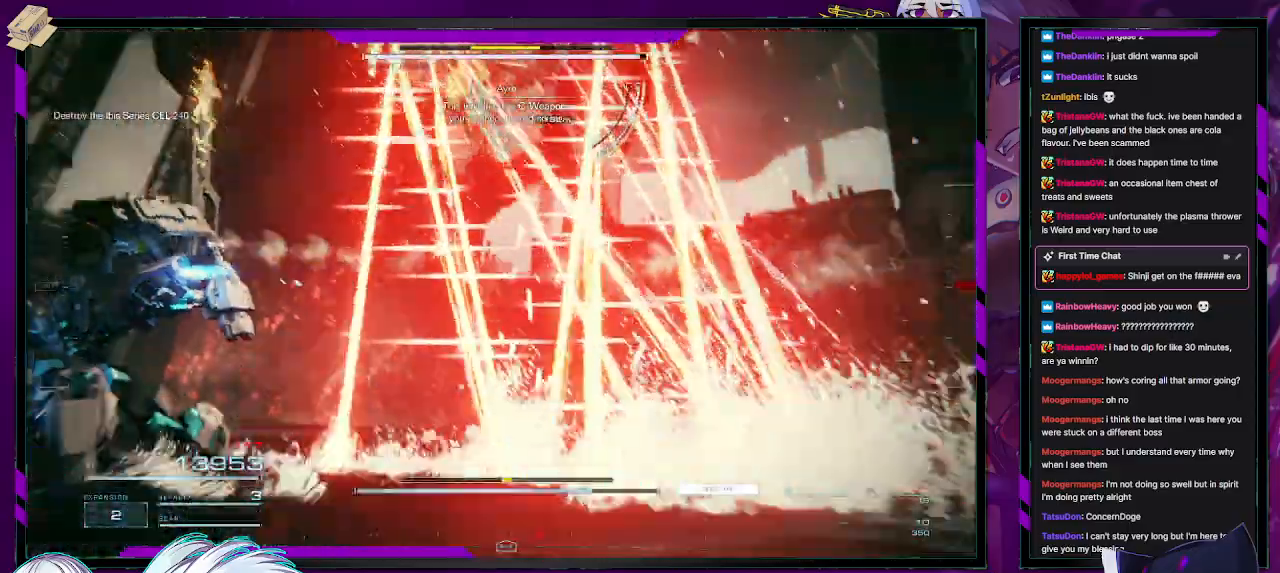
{"buttons": ["R2"], "left_stick": "down-left", "right_stick": "up-right", "events": [[133, "left_stick", "down-left"], [200, "R2", "up"], [233, "right_stick", "center"], [283, "R2", "down"], [317, "right_stick", "up-right"]]}
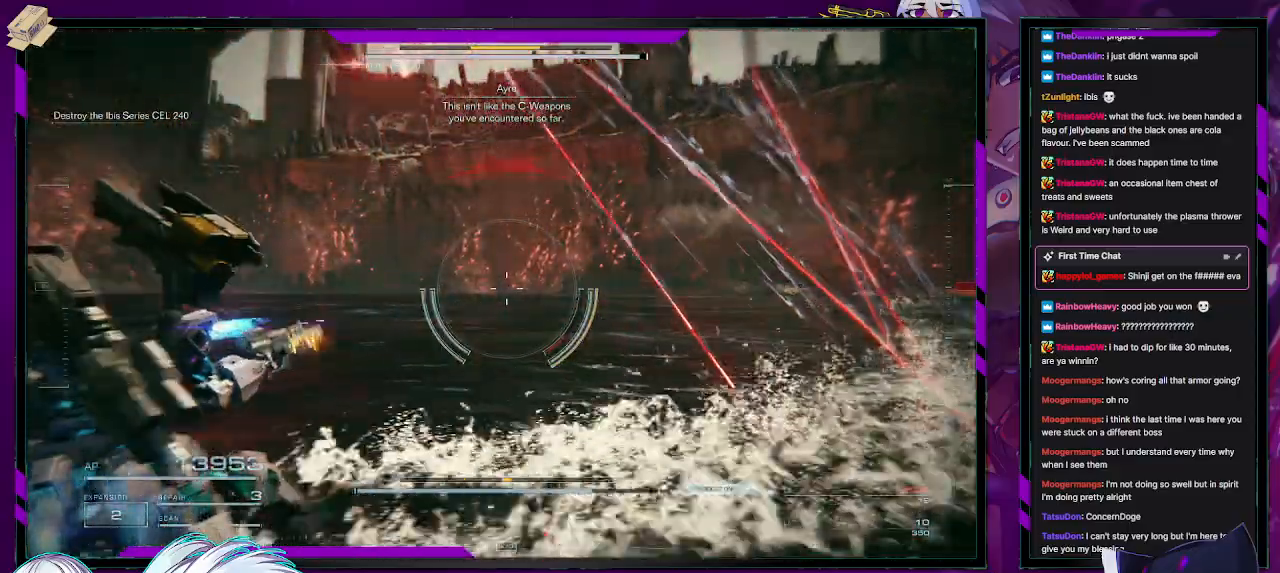
{"buttons": ["R2"], "left_stick": "down-left", "right_stick": "center", "events": [[17, "right_stick", "center"], [200, "right_stick", "right"], [450, "right_stick", "center"]]}
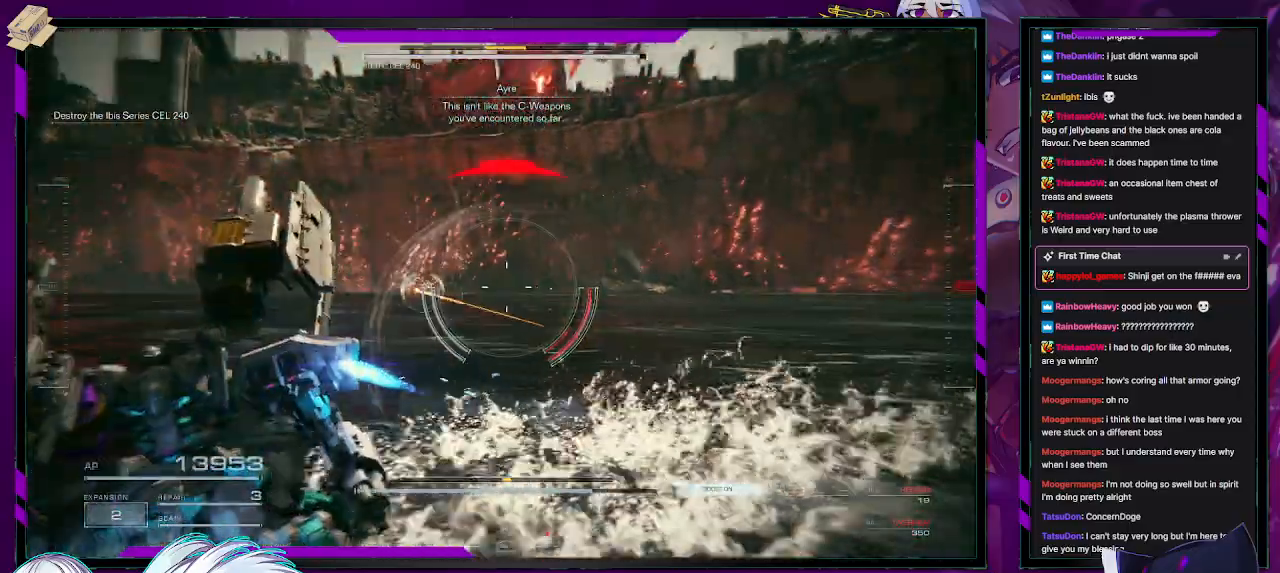
{"buttons": ["X", "R2"], "left_stick": "down-left", "right_stick": "center", "events": [[183, "right_stick", "right"], [250, "right_stick", "center"], [317, "X", "down"], [400, "X", "up"], [450, "X", "down"]]}
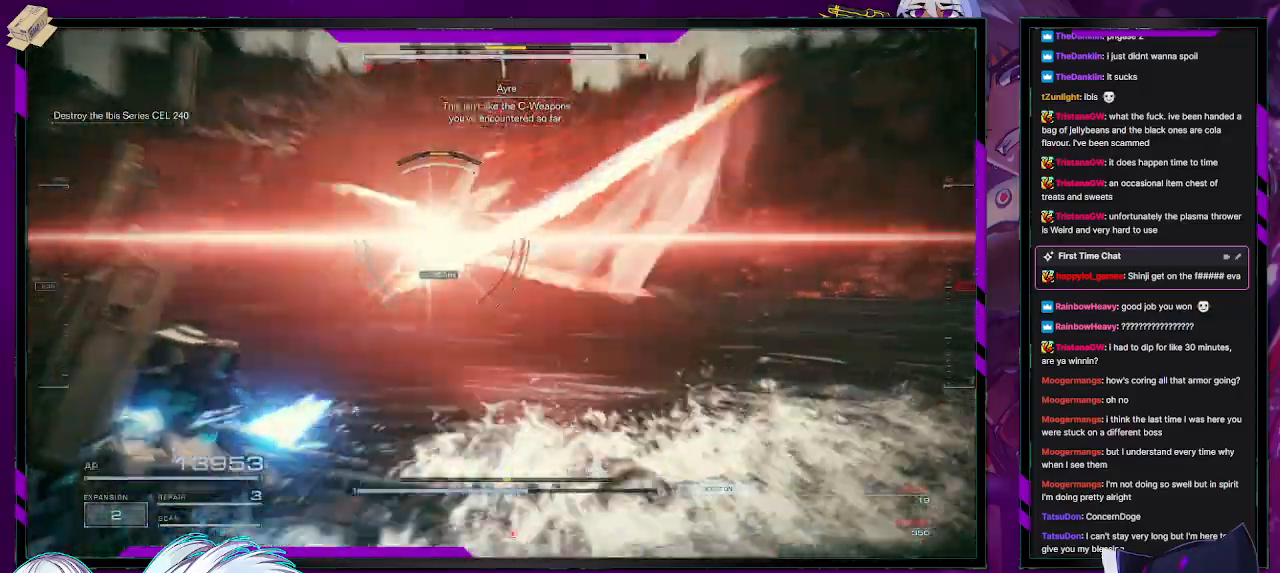
{"buttons": ["R2"], "left_stick": "left", "right_stick": "left", "events": [[33, "X", "up"], [283, "right_stick", "left"], [417, "left_stick", "left"]]}
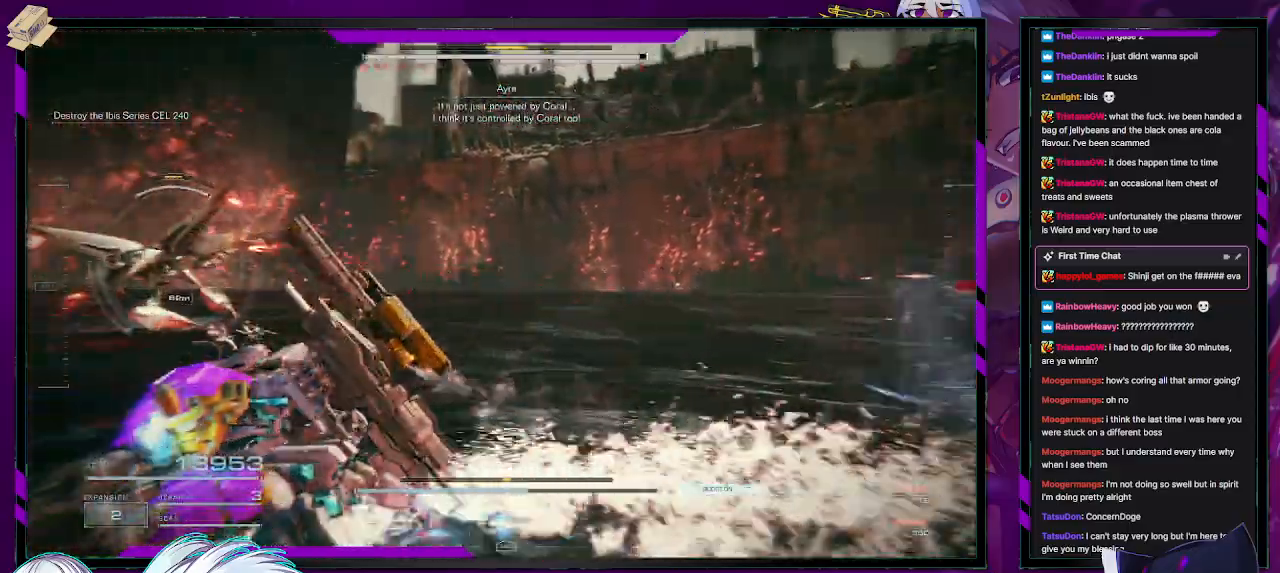
{"buttons": ["R2"], "left_stick": "up-left", "right_stick": "left", "events": [[67, "left_stick", "up-left"]]}
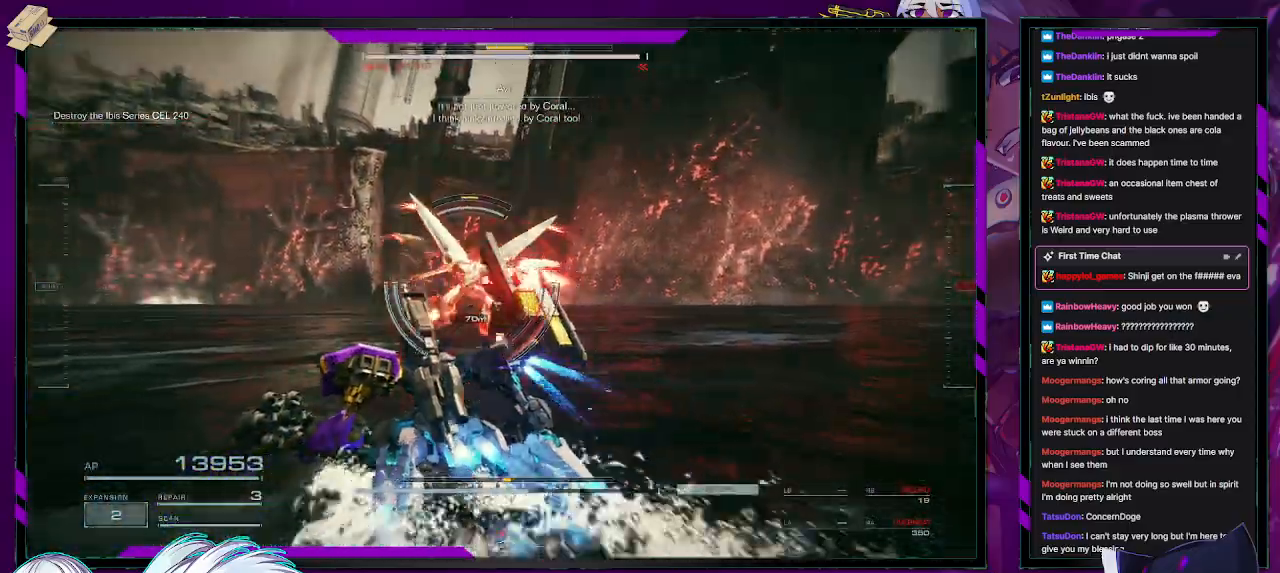
{"buttons": ["L2", "R2"], "left_stick": "up", "right_stick": "right", "events": [[133, "right_stick", "center"], [333, "left_stick", "up"], [467, "right_stick", "right"], [483, "L2", "down"]]}
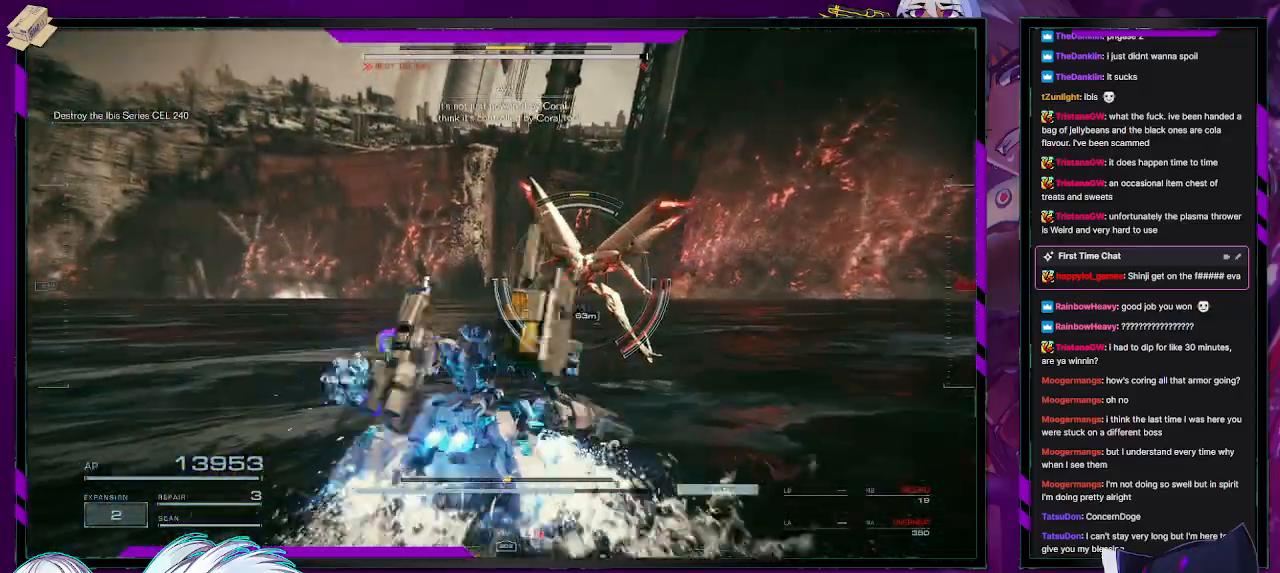
{"buttons": ["L2", "R2"], "left_stick": "up", "right_stick": "center", "events": [[167, "right_stick", "center"]]}
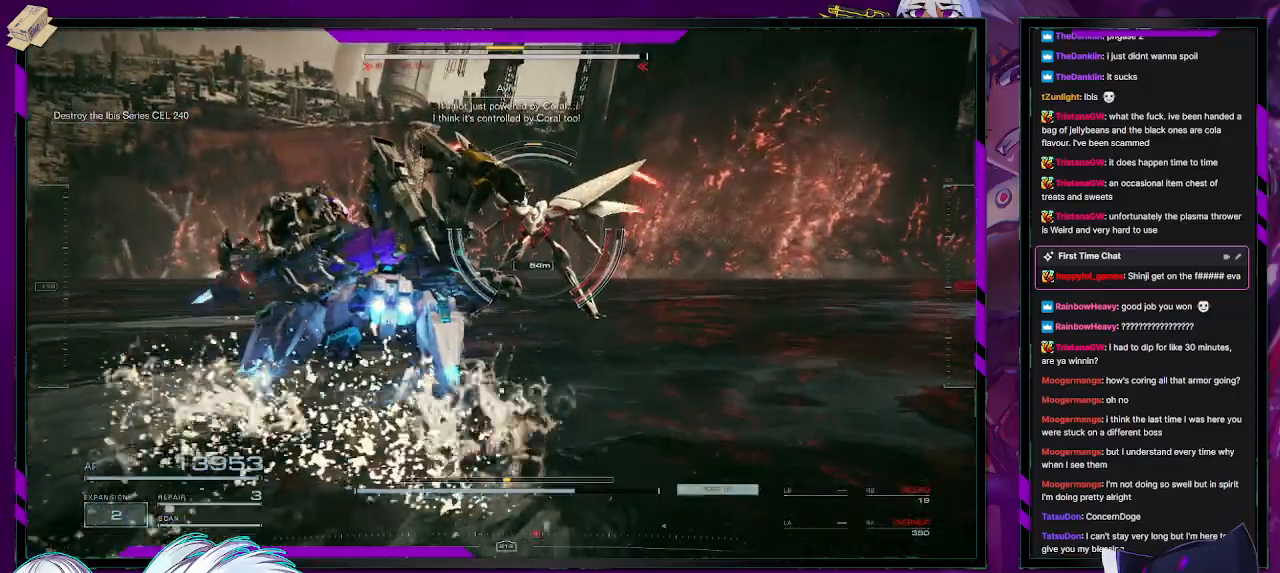
{"buttons": ["L2", "R2"], "left_stick": "up", "right_stick": "center", "events": []}
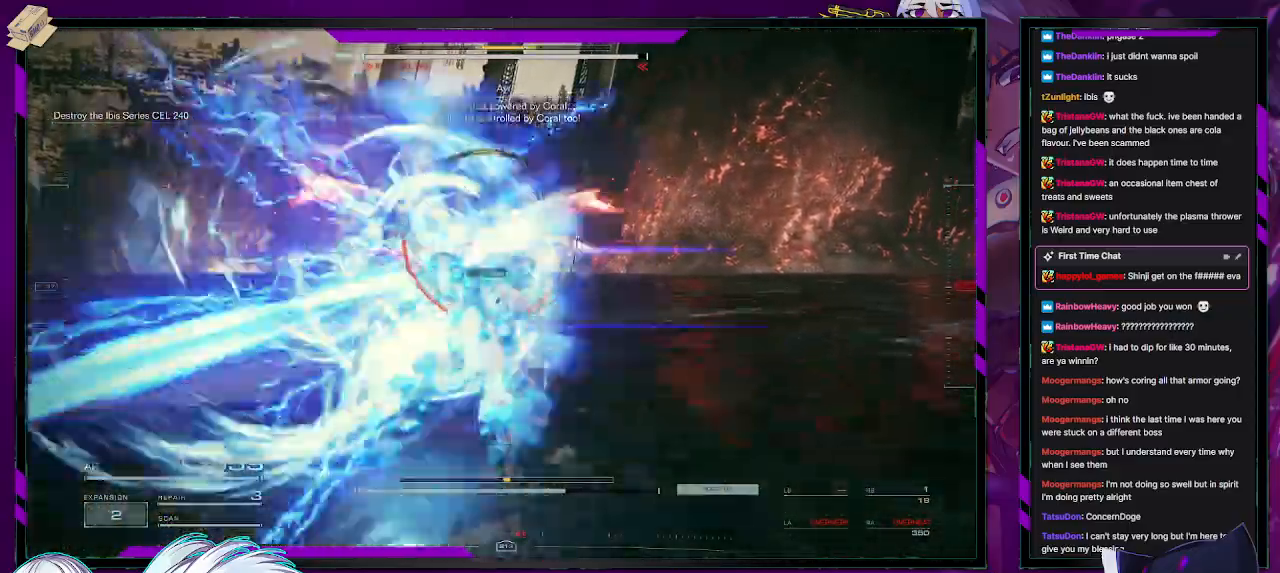
{"buttons": ["L2", "R2"], "left_stick": "up", "right_stick": "center", "events": []}
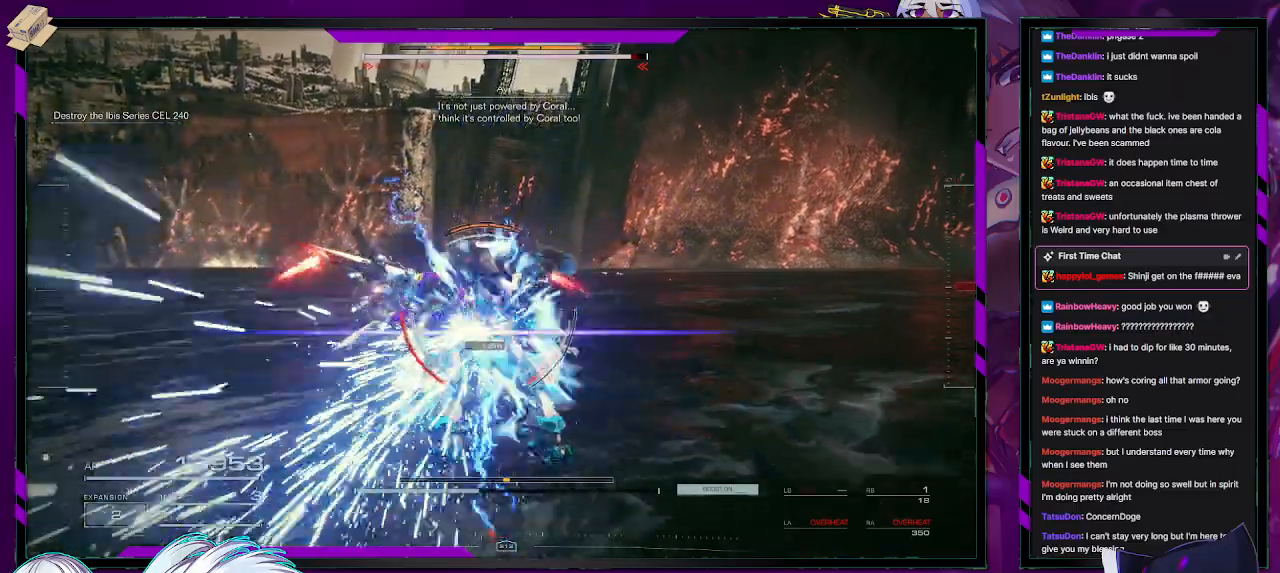
{"buttons": ["L2", "R2"], "left_stick": "up", "right_stick": "center", "events": []}
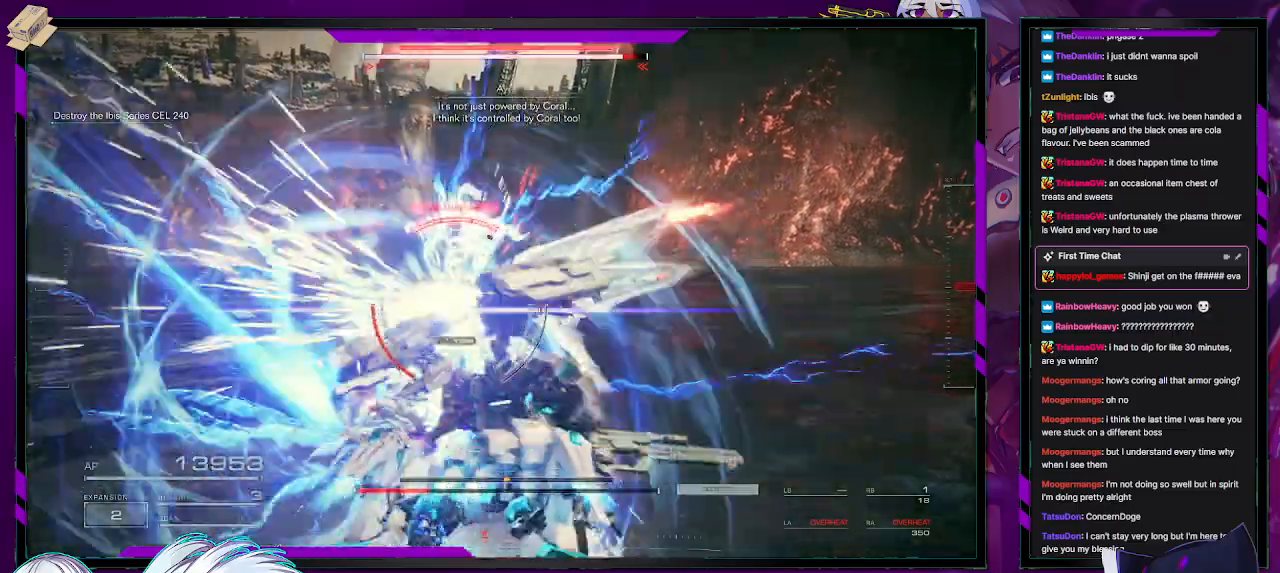
{"buttons": ["R2"], "left_stick": "up", "right_stick": "center", "events": [[183, "L2", "up"]]}
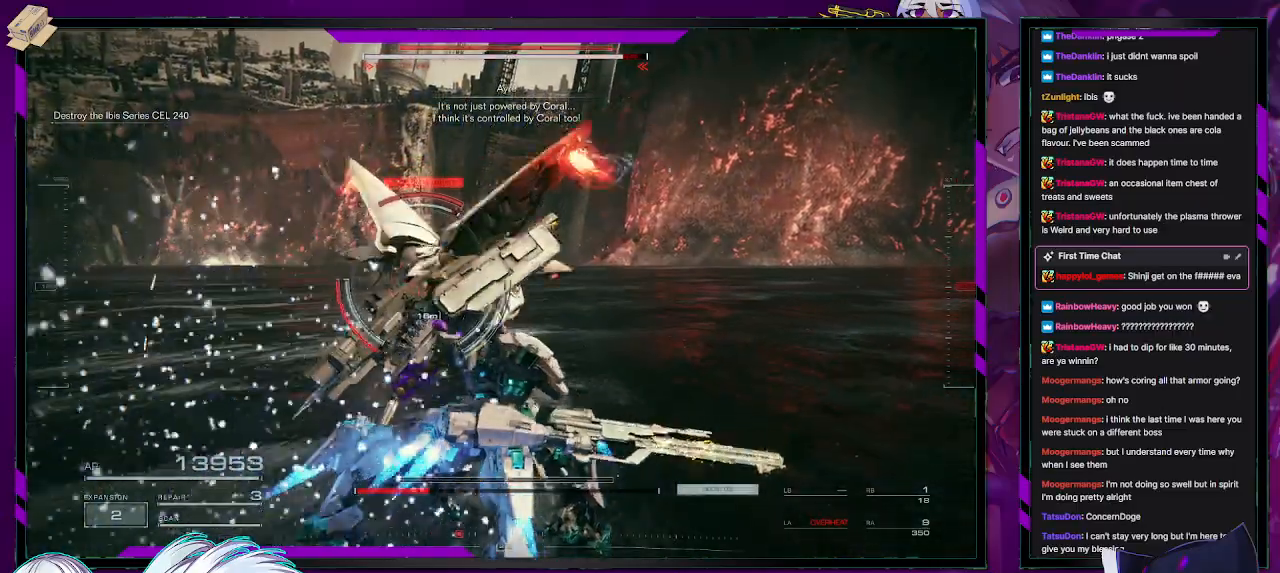
{"buttons": ["L2", "R2"], "left_stick": "up", "right_stick": "left", "events": [[150, "L1", "down"], [250, "L1", "up"], [383, "right_stick", "left"], [483, "L2", "down"]]}
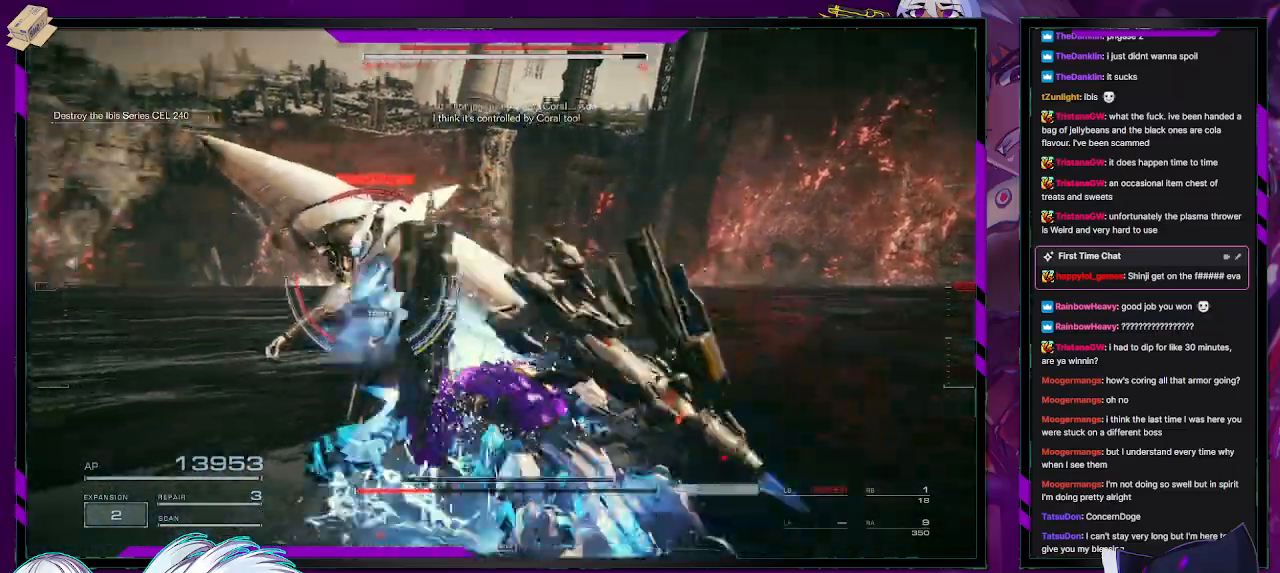
{"buttons": ["L2", "R2"], "left_stick": "center", "right_stick": "center", "events": [[117, "left_stick", "center"], [267, "right_stick", "center"]]}
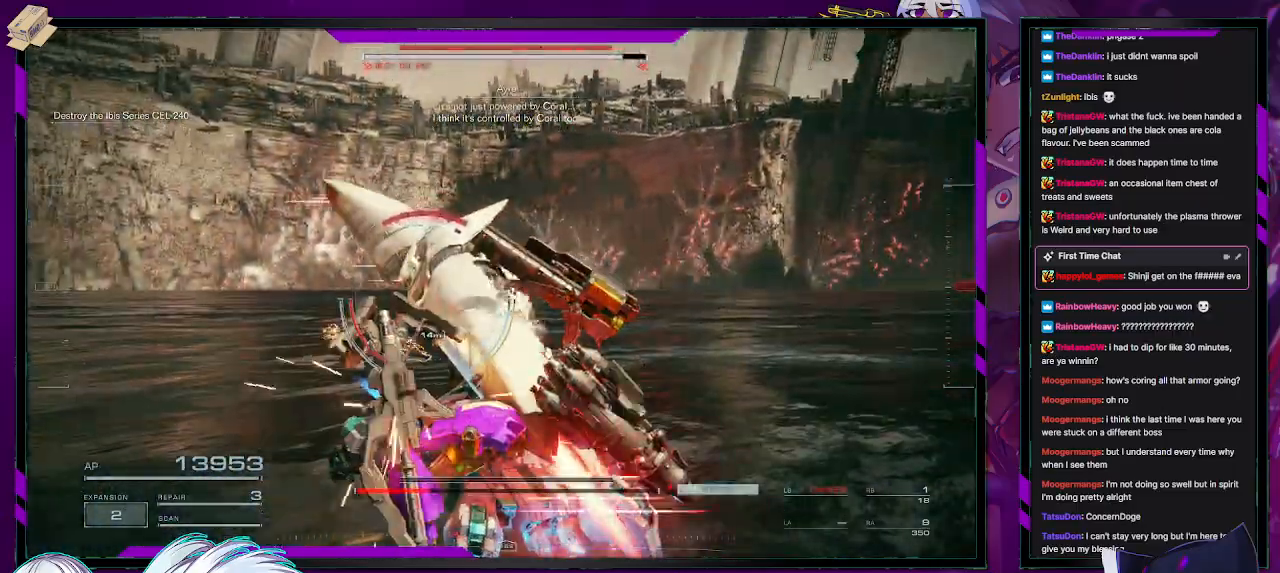
{"buttons": ["L2", "R2"], "left_stick": "up", "right_stick": "center", "events": [[500, "left_stick", "up"]]}
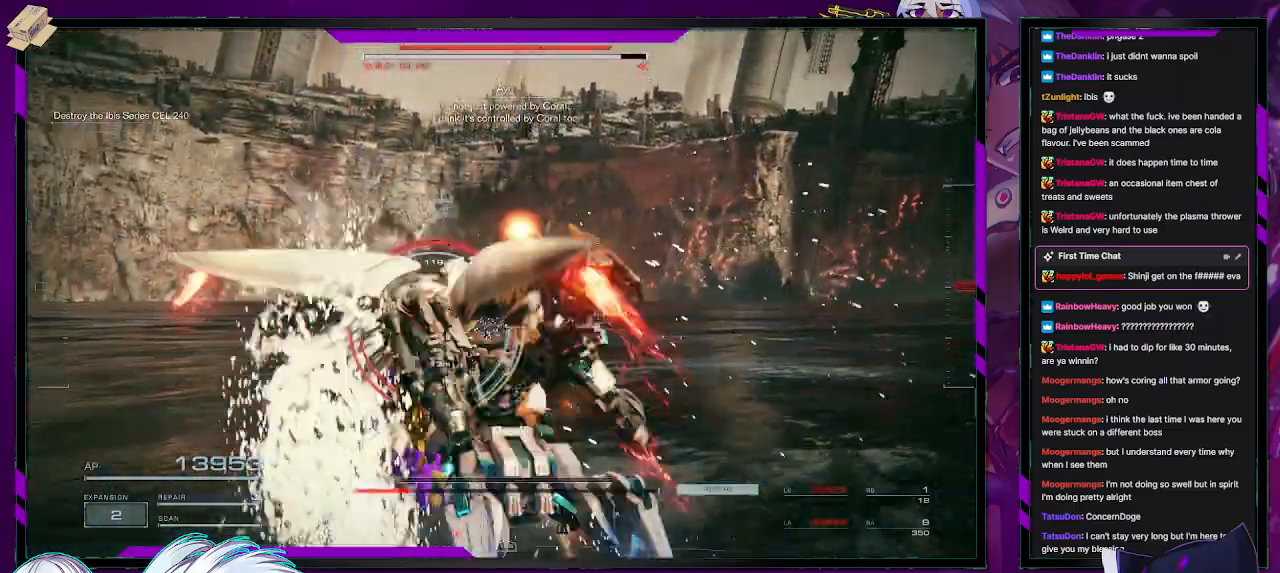
{"buttons": ["L2", "R2"], "left_stick": "up", "right_stick": "center", "events": []}
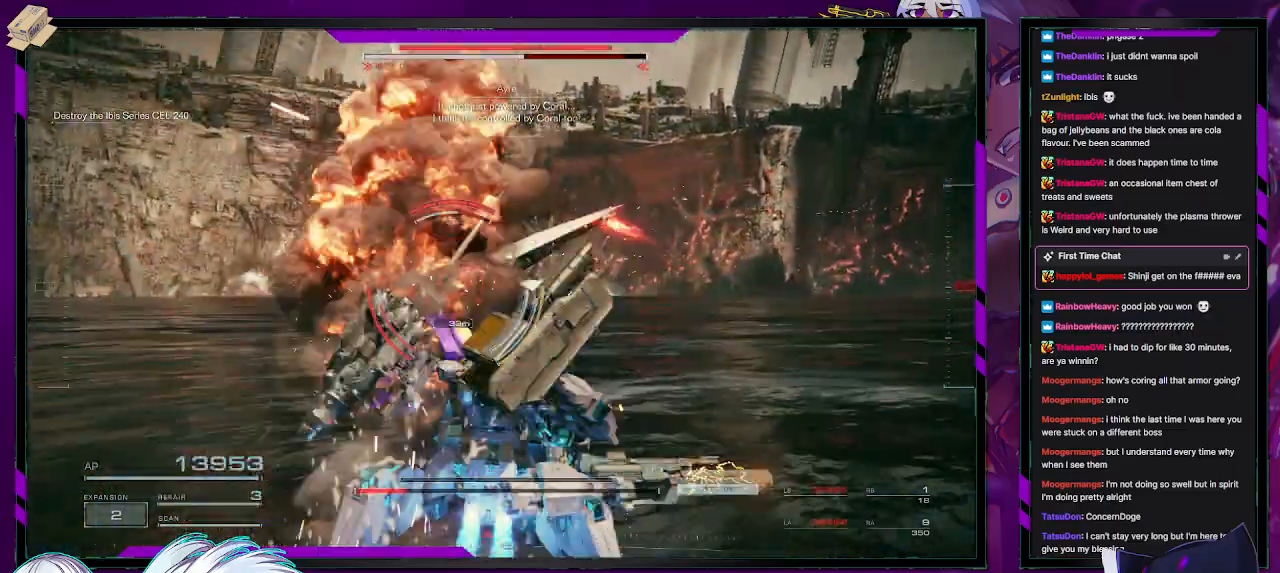
{"buttons": ["R2"], "left_stick": "up", "right_stick": "center", "events": [[33, "L2", "up"], [50, "left_stick", "up-left"], [183, "R2", "up"], [267, "R2", "down"], [383, "R2", "up"], [383, "left_stick", "up"], [433, "R2", "down"]]}
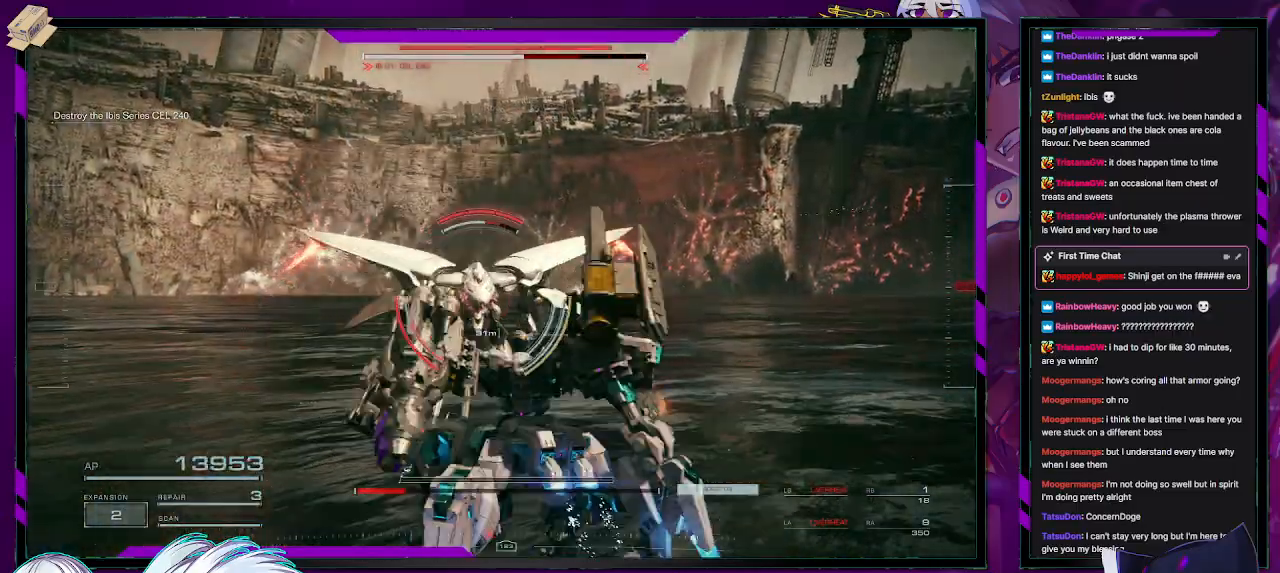
{"buttons": ["R2"], "left_stick": "up", "right_stick": "right", "events": [[50, "R2", "up"], [83, "left_stick", "up-left"], [100, "R2", "down"], [200, "R2", "up"], [283, "R2", "down"], [283, "left_stick", "up"], [467, "right_stick", "right"]]}
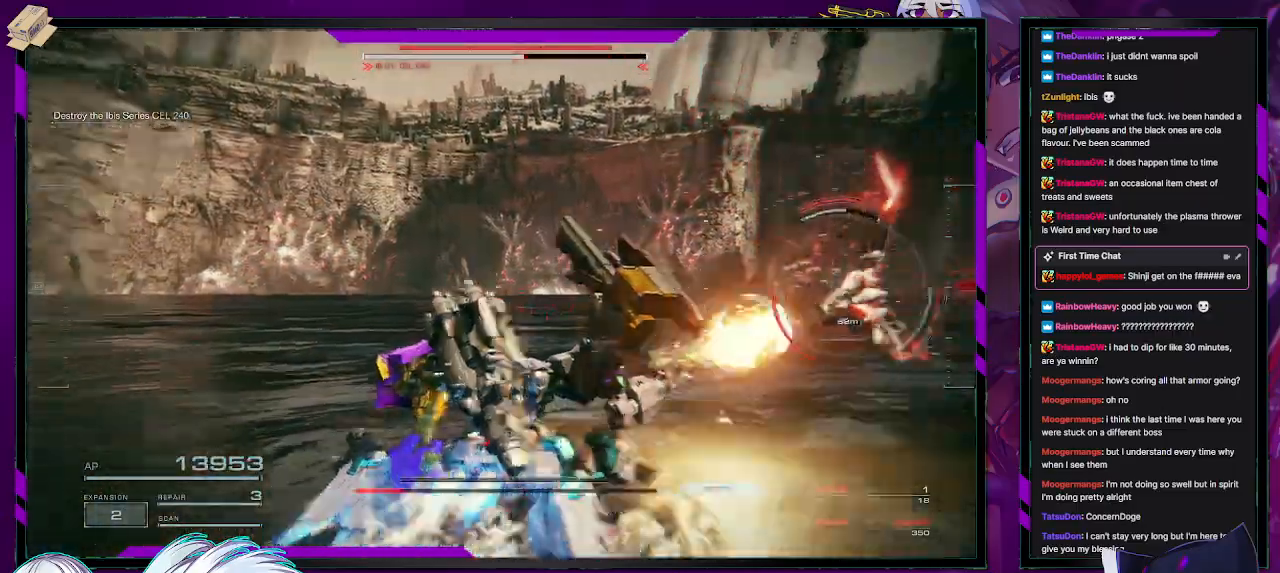
{"buttons": ["R1", "R2"], "left_stick": "up", "right_stick": "up-left", "events": [[17, "left_stick", "up-right"], [233, "left_stick", "up"], [283, "right_stick", "center"], [467, "R1", "down"], [500, "right_stick", "up-left"]]}
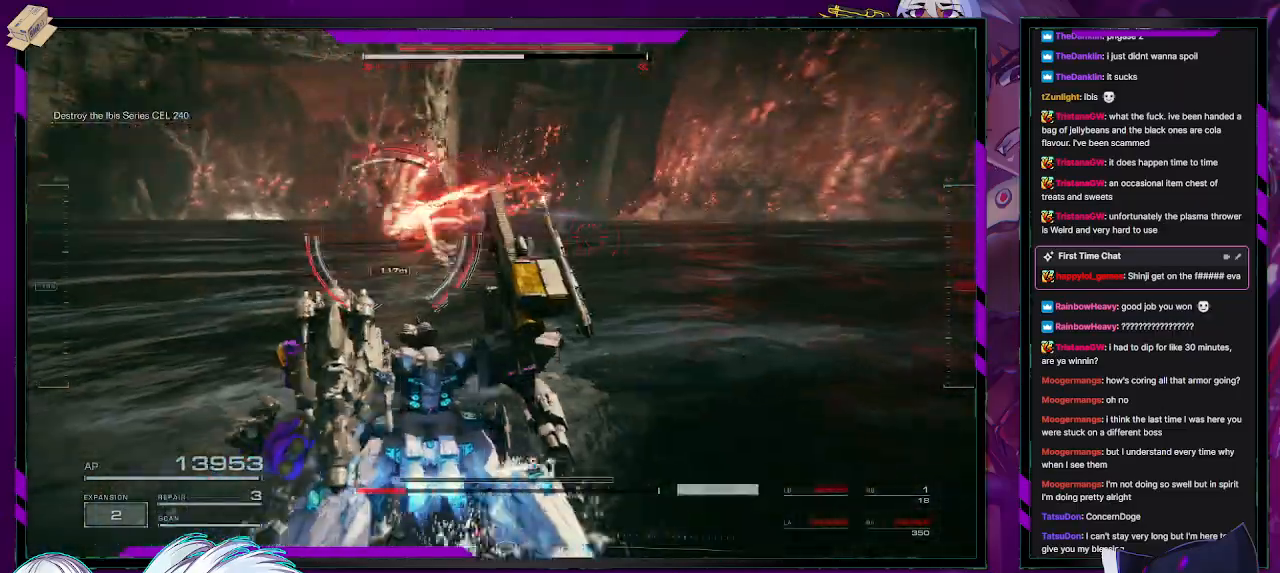
{"buttons": ["R1", "R2"], "left_stick": "left", "right_stick": "left", "events": [[117, "left_stick", "up-left"], [117, "right_stick", "center"], [200, "R1", "up"], [217, "right_stick", "left"], [267, "left_stick", "left"], [467, "R1", "down"]]}
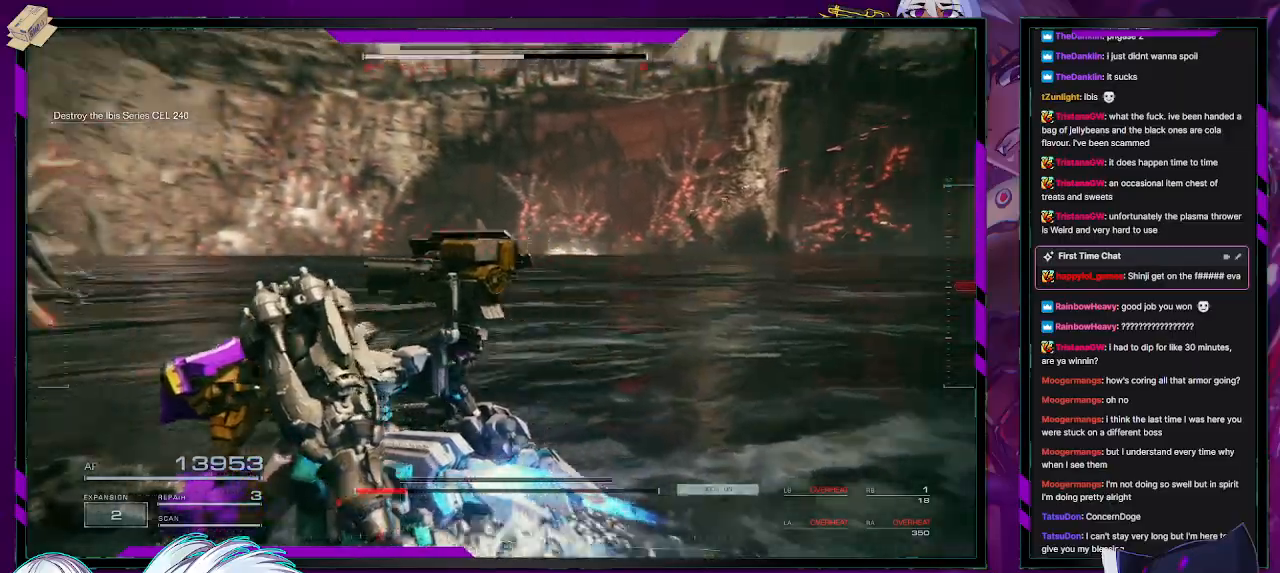
{"buttons": ["X", "R2"], "left_stick": "left", "right_stick": "center", "events": [[50, "R1", "up"], [233, "right_stick", "center"], [300, "X", "down"], [400, "X", "up"], [450, "X", "down"]]}
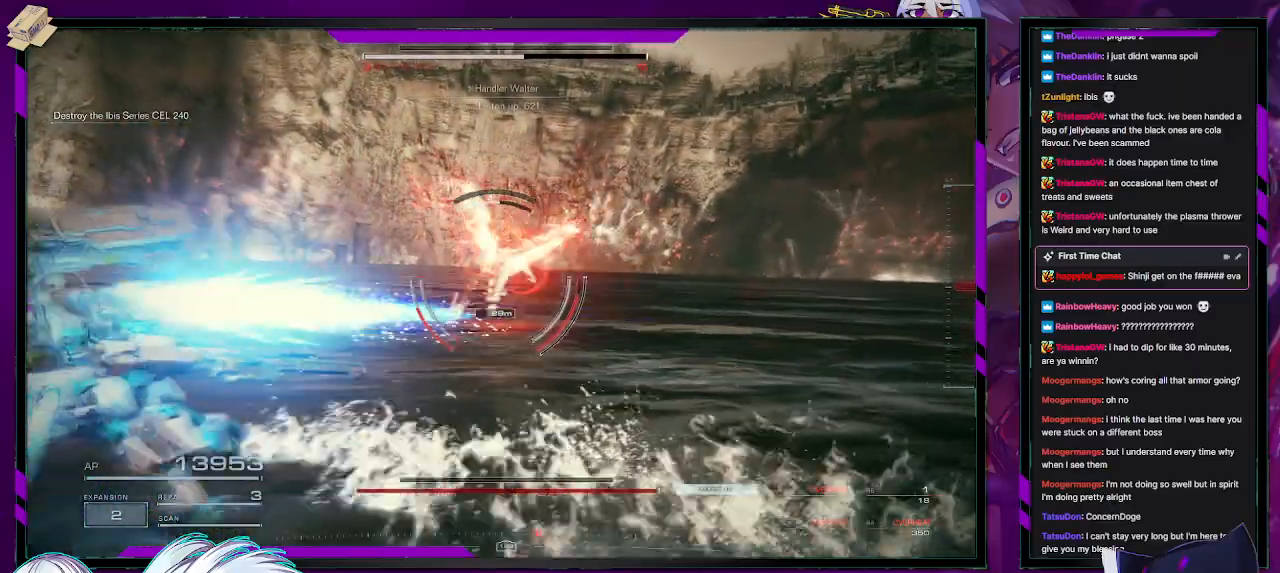
{"buttons": ["R2"], "left_stick": "up", "right_stick": "center", "events": [[33, "X", "up"], [150, "left_stick", "up-left"], [283, "left_stick", "up"], [317, "right_stick", "right"], [383, "R1", "down"], [450, "R1", "up"], [483, "right_stick", "center"]]}